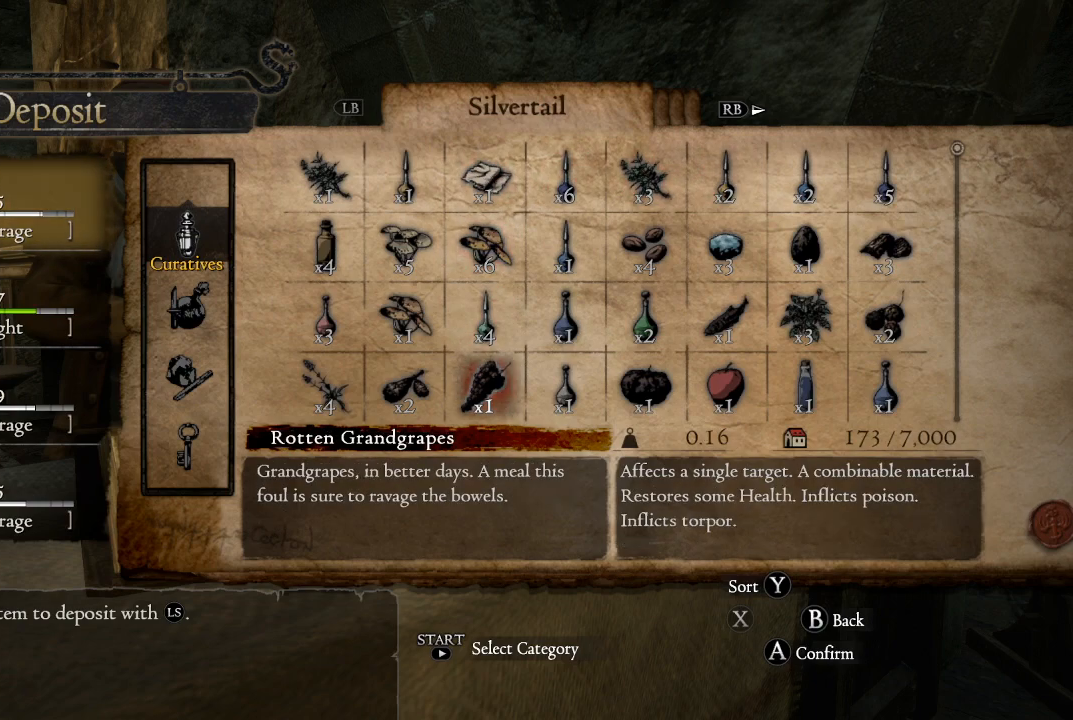
Gameplay with a controller (Xbox layout); each line is a JSON object with the inputs held at the frame after it. "events" lists button and stick changes between this image and that frame as [ms after this image, input, new state], when the widget could be followed in between.
{"buttons": [], "left_stick": "center", "right_stick": "center", "events": [[83, "DPAD_UP", "down"], [217, "DPAD_UP", "up"], [333, "DPAD_UP", "down"], [433, "DPAD_UP", "up"]]}
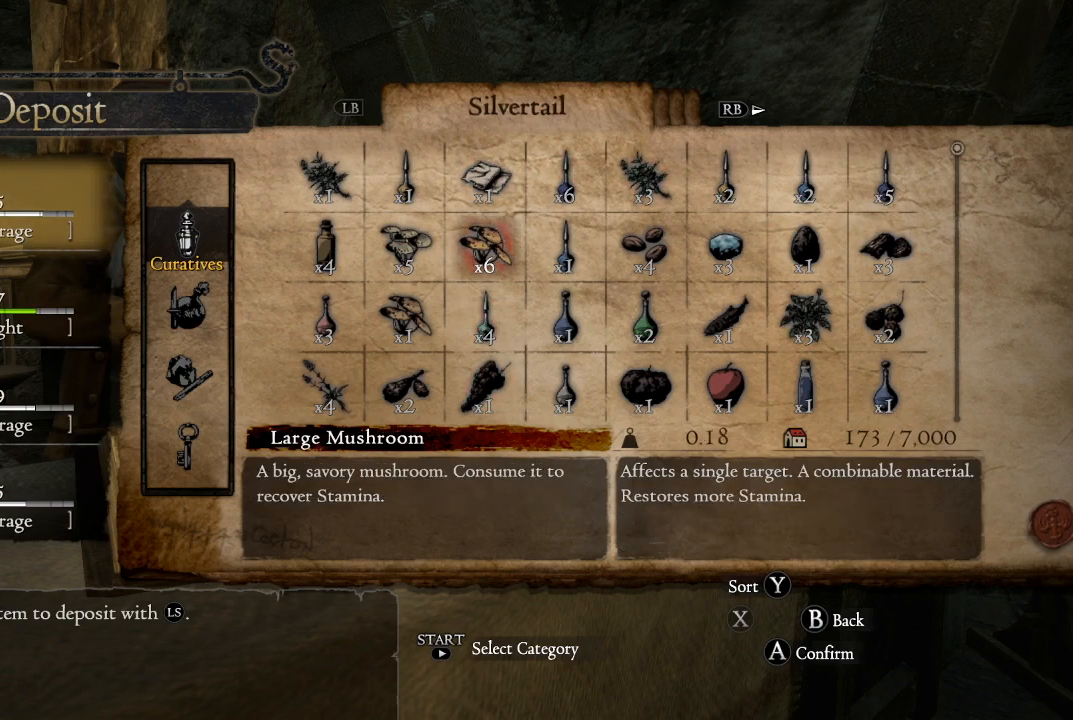
{"buttons": [], "left_stick": "center", "right_stick": "center", "events": [[33, "DPAD_UP", "down"], [100, "DPAD_UP", "up"], [300, "DPAD_LEFT", "down"], [417, "DPAD_LEFT", "up"]]}
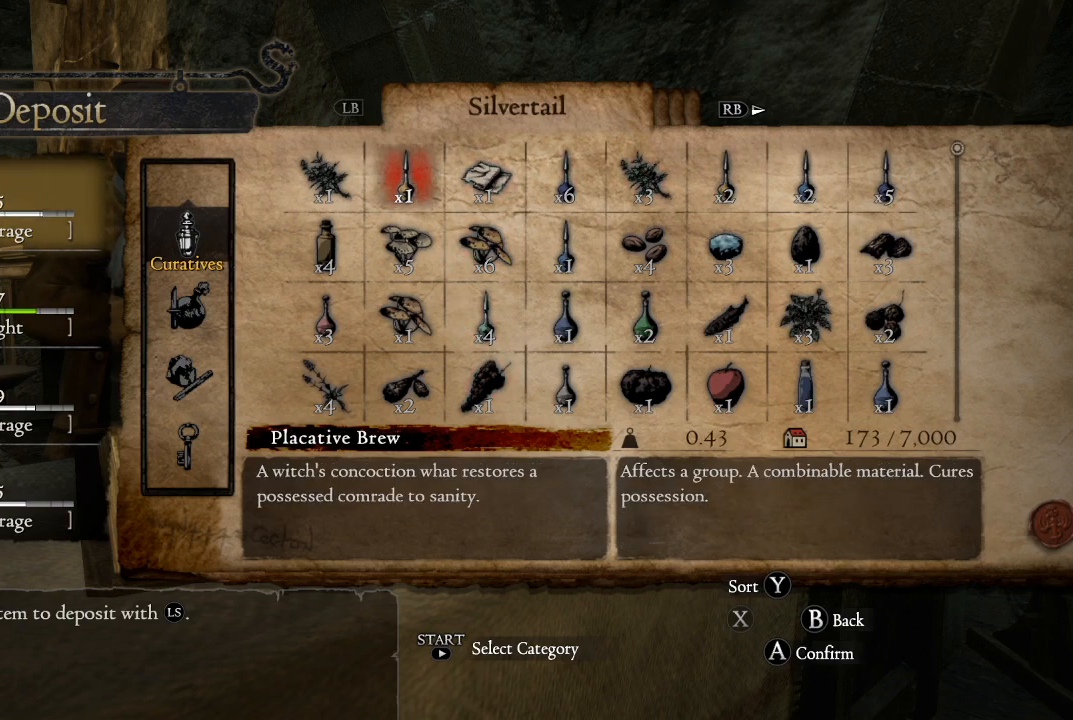
{"buttons": [], "left_stick": "center", "right_stick": "center", "events": [[33, "DPAD_LEFT", "down"], [133, "DPAD_LEFT", "up"], [317, "DPAD_DOWN", "down"], [417, "DPAD_DOWN", "up"]]}
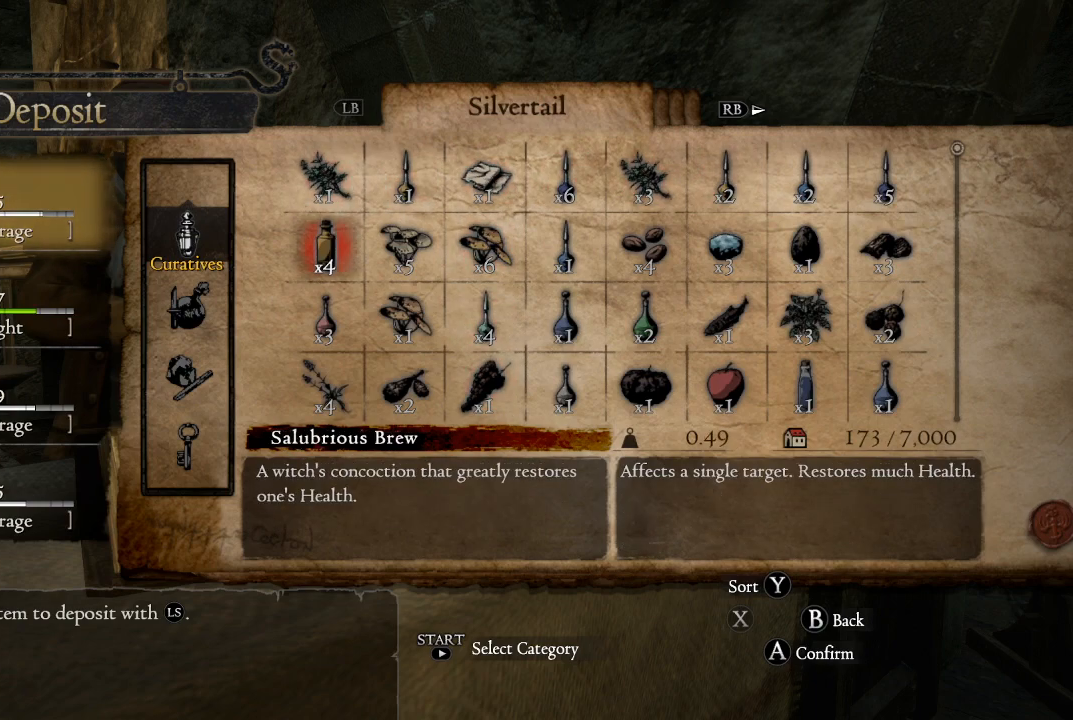
{"buttons": [], "left_stick": "center", "right_stick": "center", "events": [[33, "DPAD_DOWN", "down"], [117, "DPAD_DOWN", "up"], [233, "DPAD_DOWN", "down"], [300, "DPAD_DOWN", "up"], [400, "DPAD_DOWN", "down"], [483, "DPAD_DOWN", "up"]]}
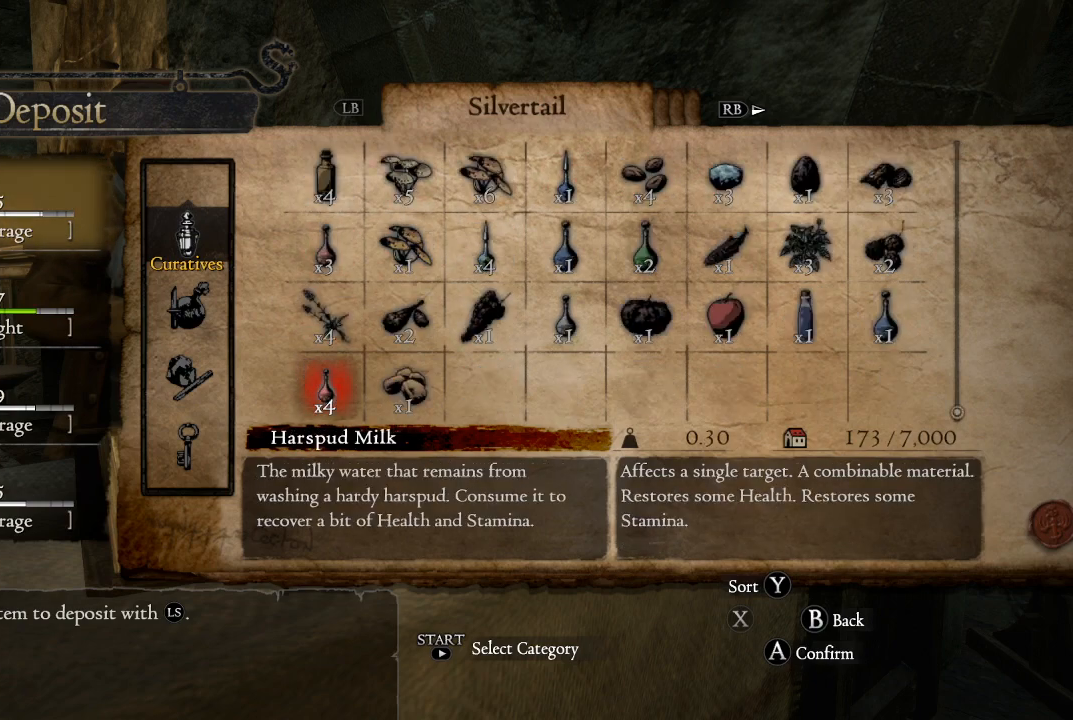
{"buttons": [], "left_stick": "center", "right_stick": "center", "events": [[117, "DPAD_DOWN", "down"], [183, "DPAD_DOWN", "up"]]}
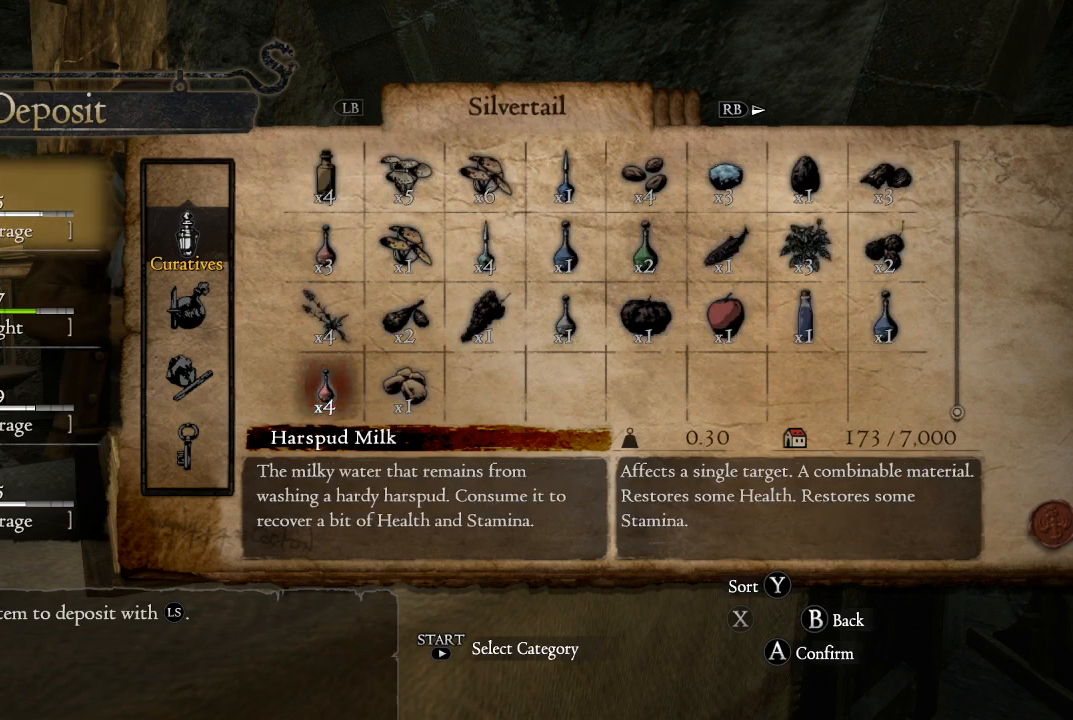
{"buttons": [], "left_stick": "center", "right_stick": "center", "events": []}
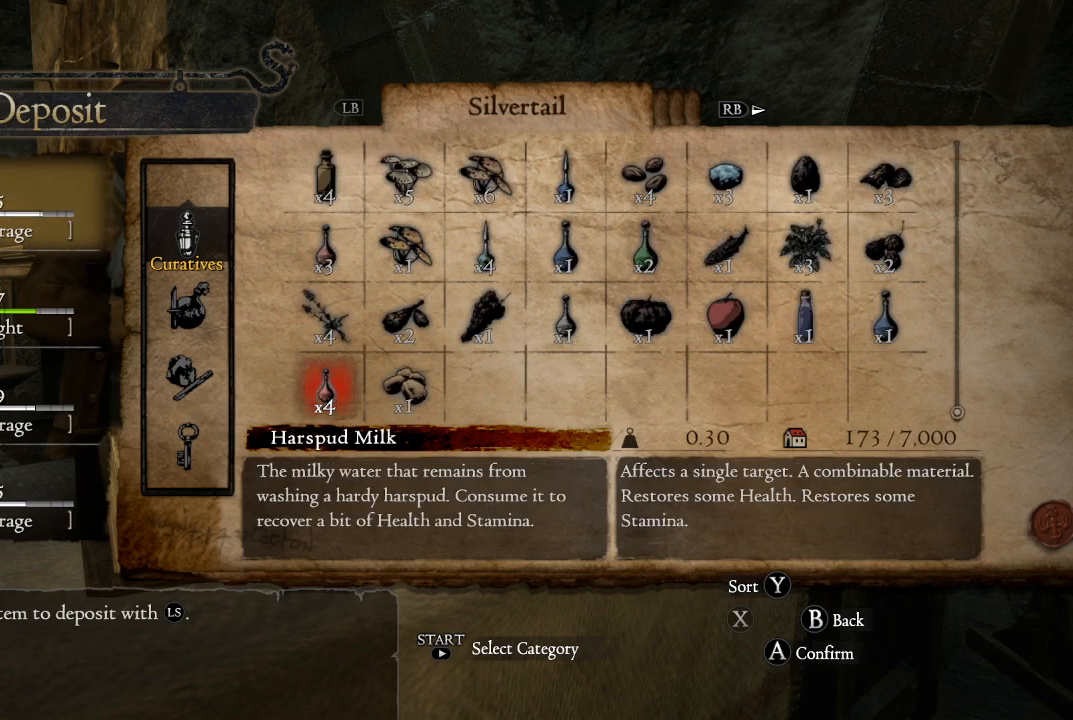
{"buttons": [], "left_stick": "center", "right_stick": "center", "events": [[183, "R1", "down"], [367, "R1", "up"]]}
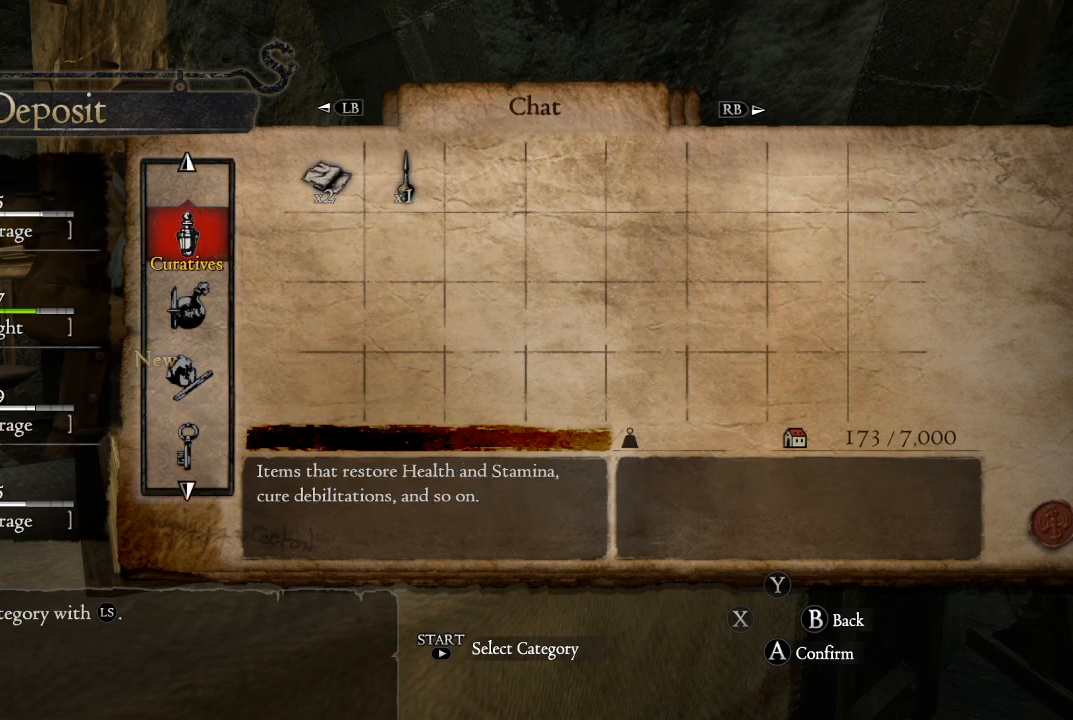
{"buttons": ["DPAD_DOWN"], "left_stick": "center", "right_stick": "center", "events": [[33, "DPAD_DOWN", "down"], [167, "DPAD_DOWN", "up"], [250, "DPAD_DOWN", "down"], [333, "DPAD_DOWN", "up"], [450, "DPAD_DOWN", "down"]]}
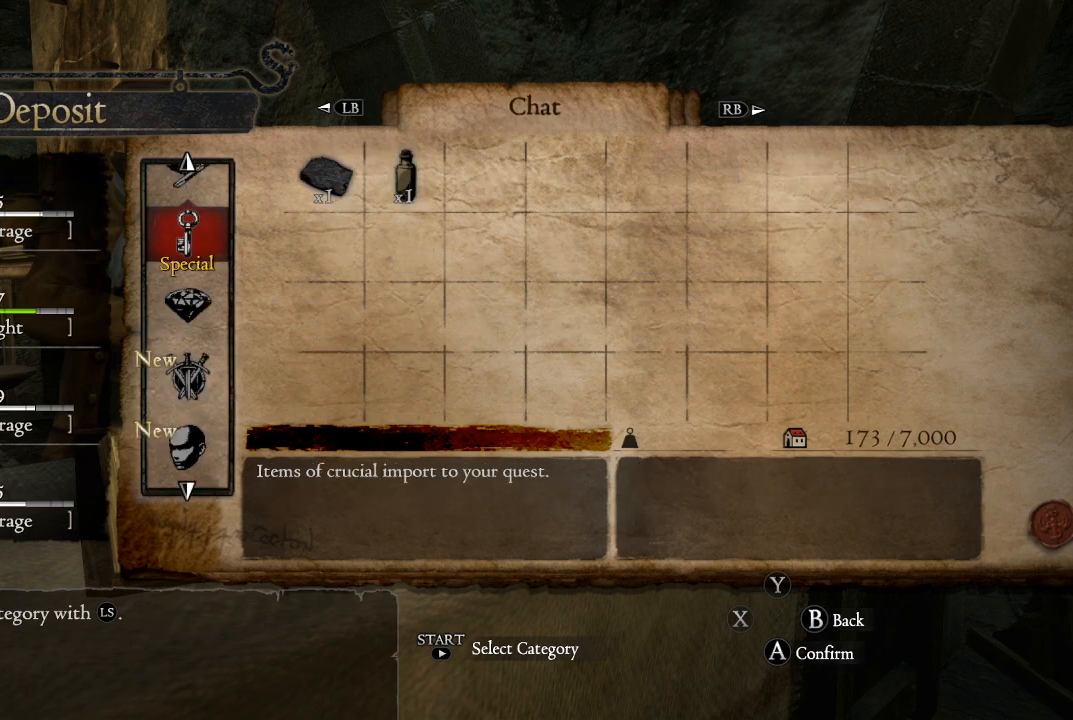
{"buttons": [], "left_stick": "center", "right_stick": "center", "events": [[50, "DPAD_DOWN", "up"]]}
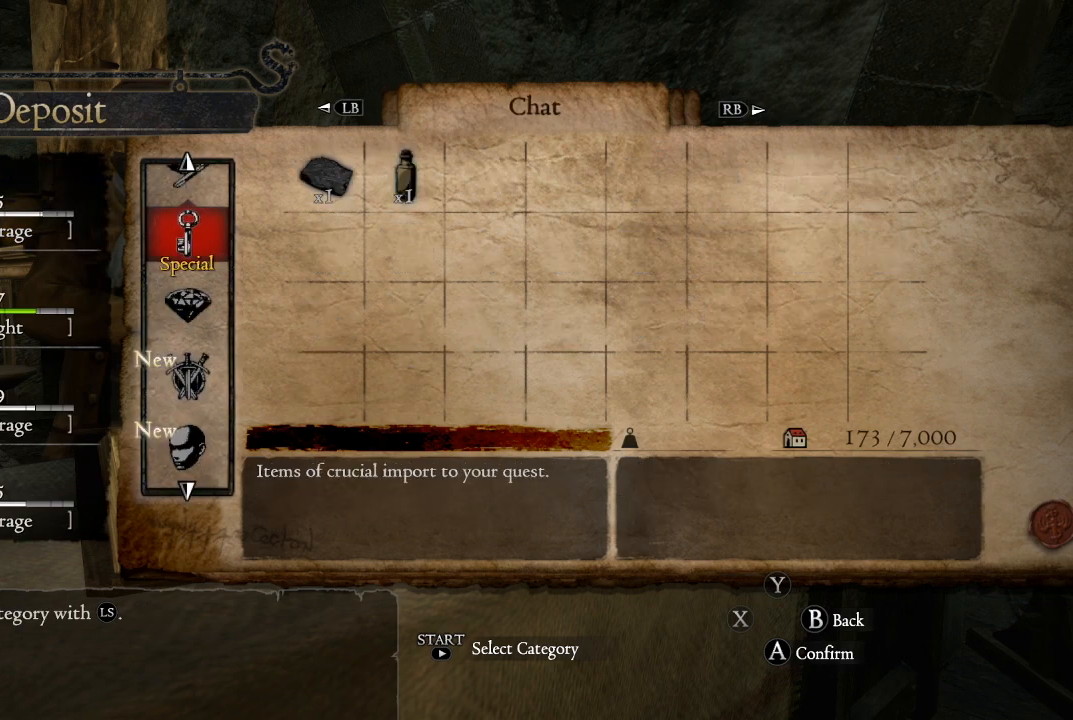
{"buttons": [], "left_stick": "center", "right_stick": "center", "events": [[83, "DPAD_DOWN", "down"], [183, "DPAD_DOWN", "up"]]}
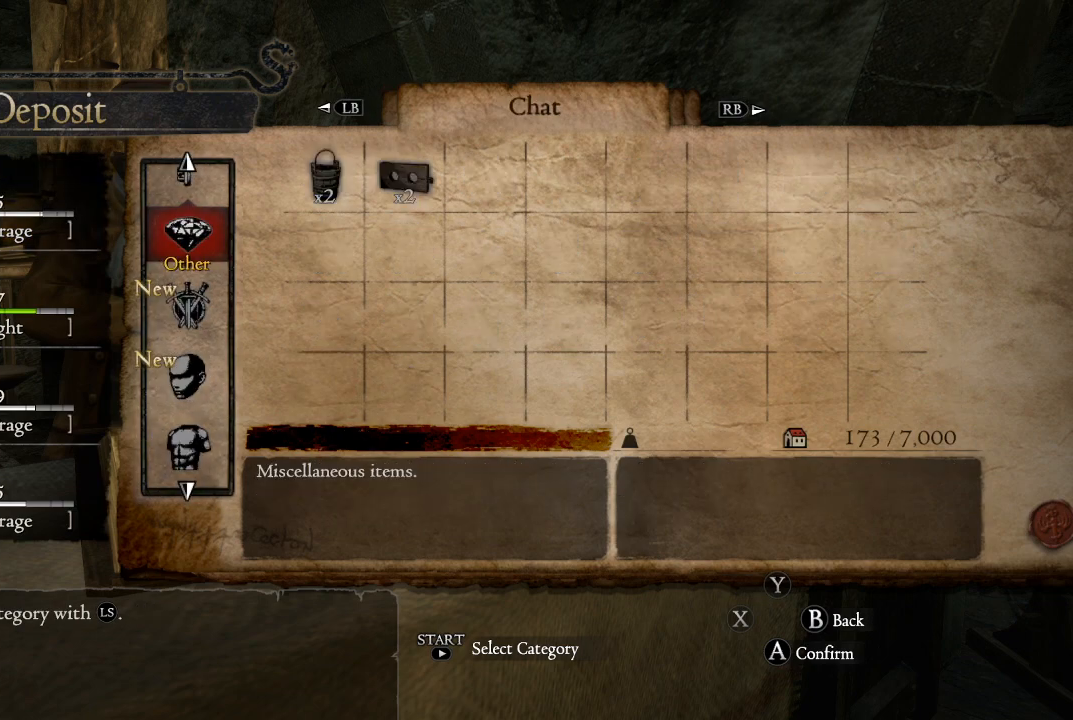
{"buttons": ["DPAD_DOWN"], "left_stick": "center", "right_stick": "center", "events": [[500, "DPAD_DOWN", "down"]]}
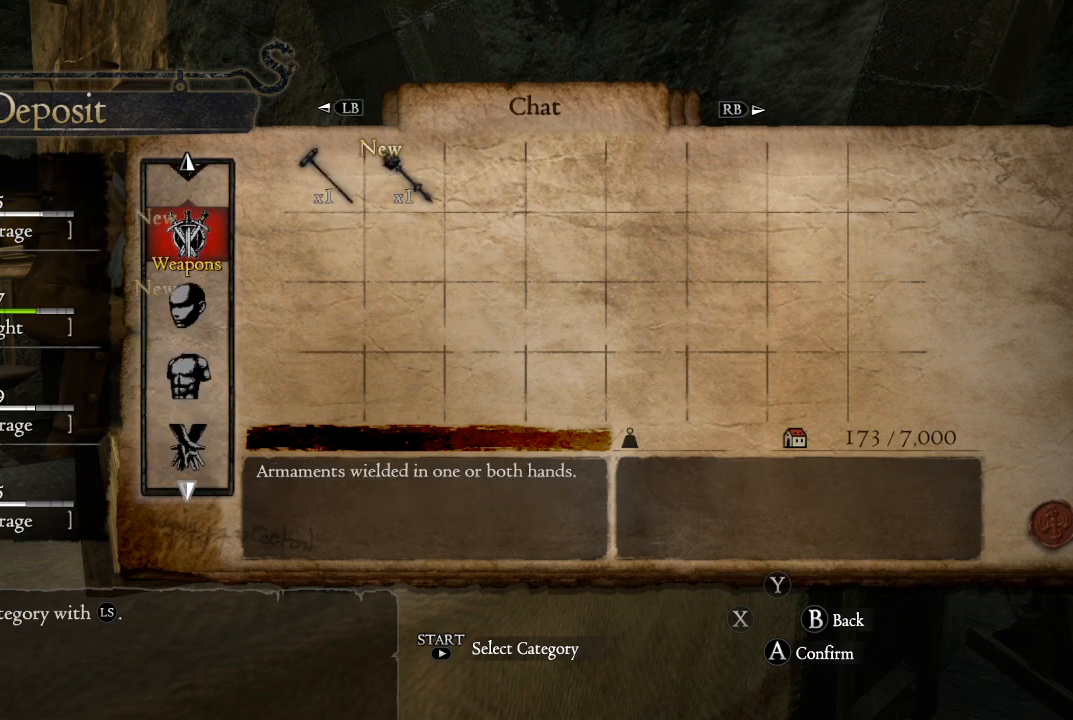
{"buttons": [], "left_stick": "center", "right_stick": "center", "events": [[117, "DPAD_DOWN", "up"]]}
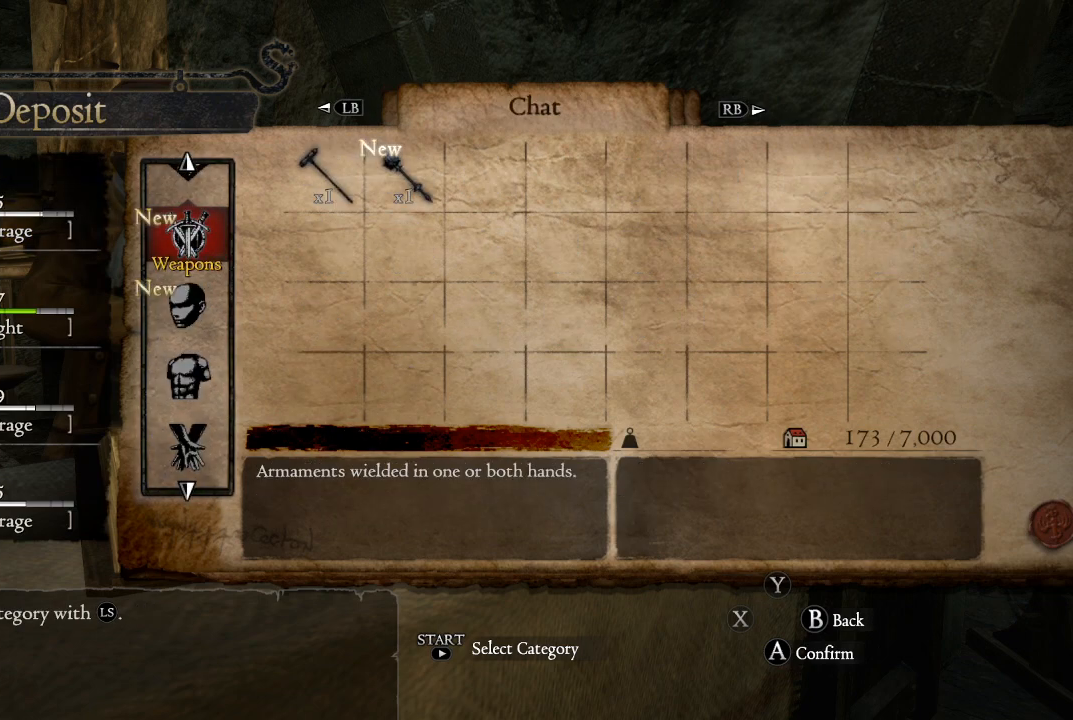
{"buttons": [], "left_stick": "center", "right_stick": "center", "events": [[167, "DPAD_UP", "down"], [250, "DPAD_UP", "up"], [350, "DPAD_UP", "down"], [450, "DPAD_UP", "up"]]}
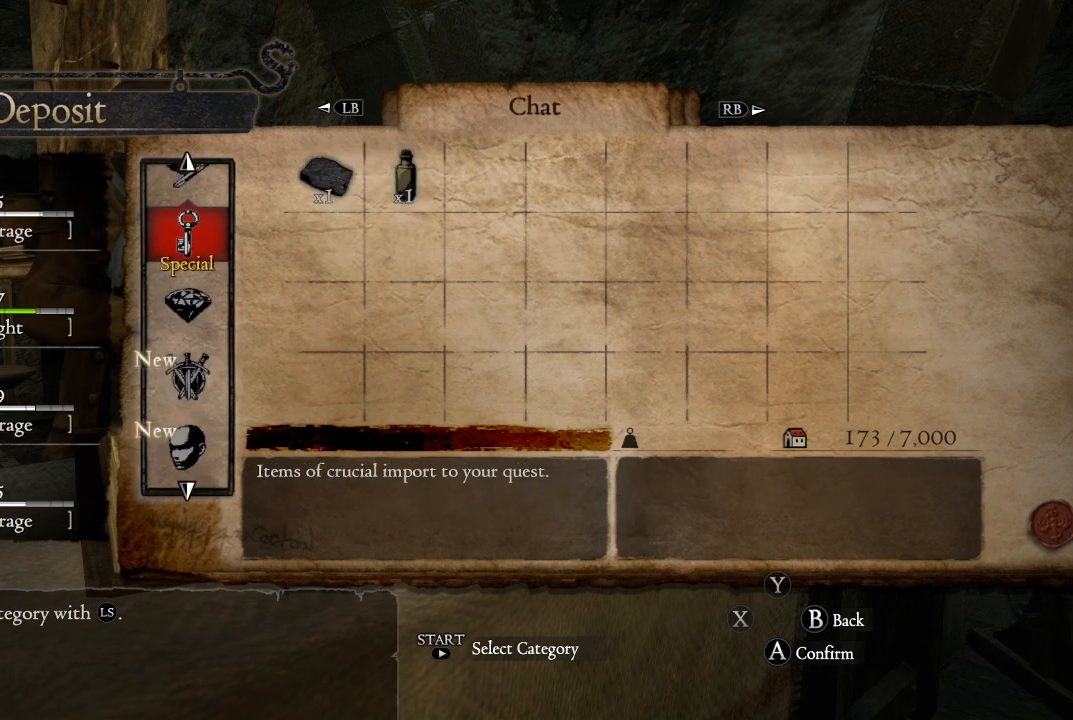
{"buttons": [], "left_stick": "center", "right_stick": "center", "events": [[283, "DPAD_UP", "down"], [400, "DPAD_UP", "up"]]}
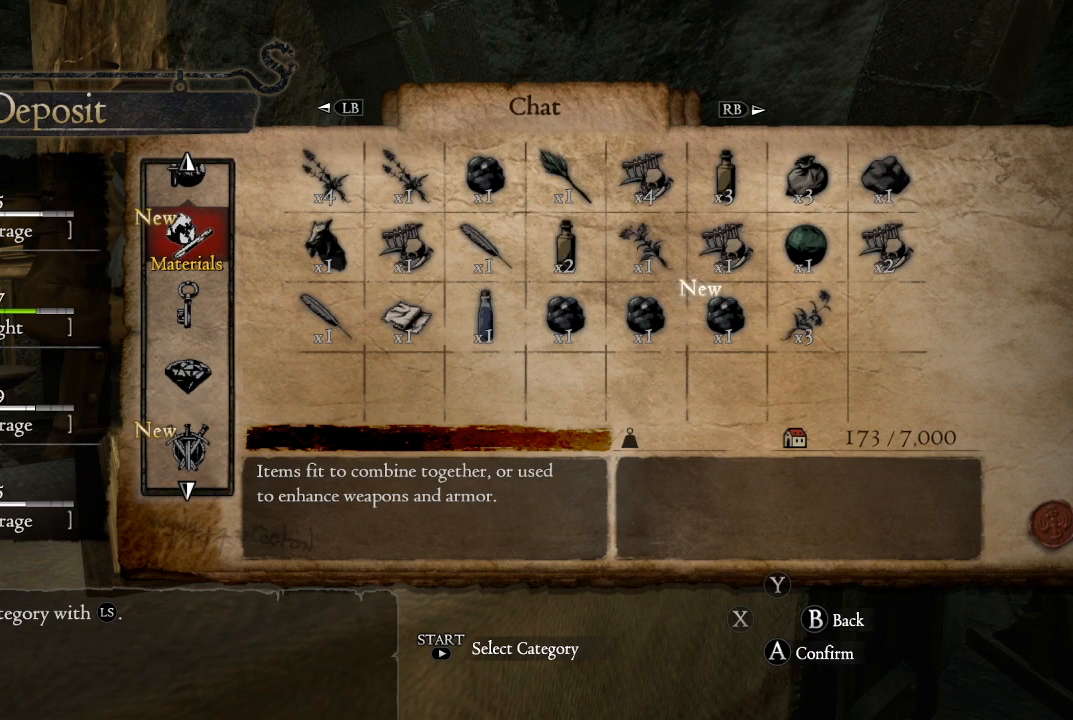
{"buttons": [], "left_stick": "center", "right_stick": "center", "events": [[283, "A", "down"], [433, "A", "up"]]}
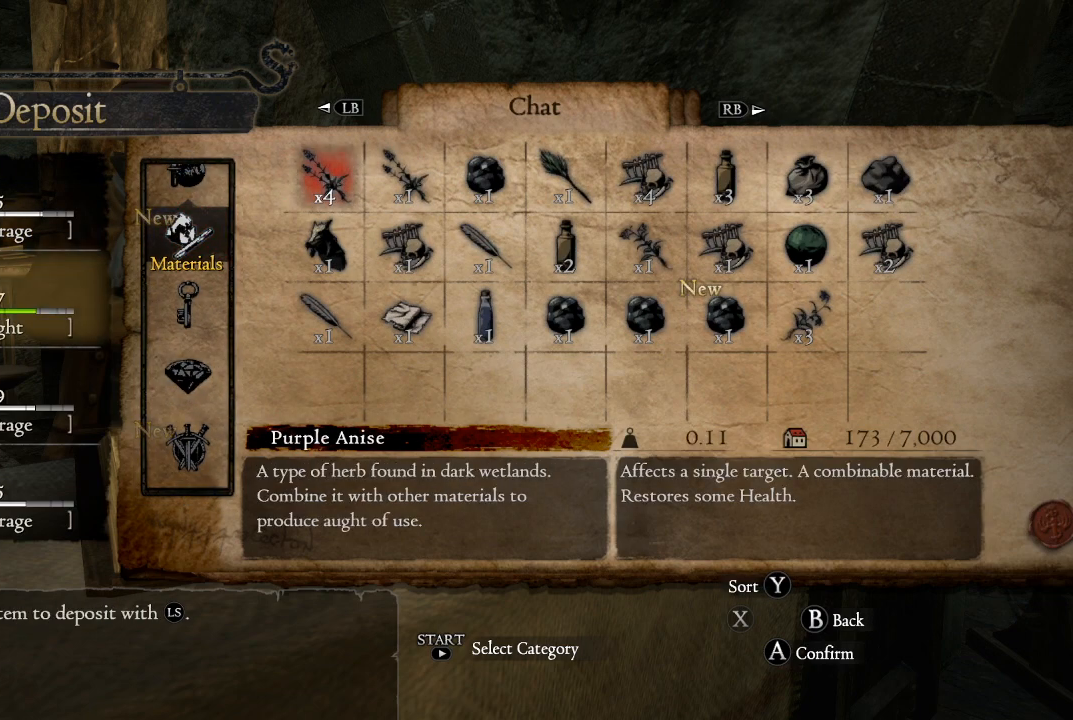
{"buttons": [], "left_stick": "center", "right_stick": "center", "events": []}
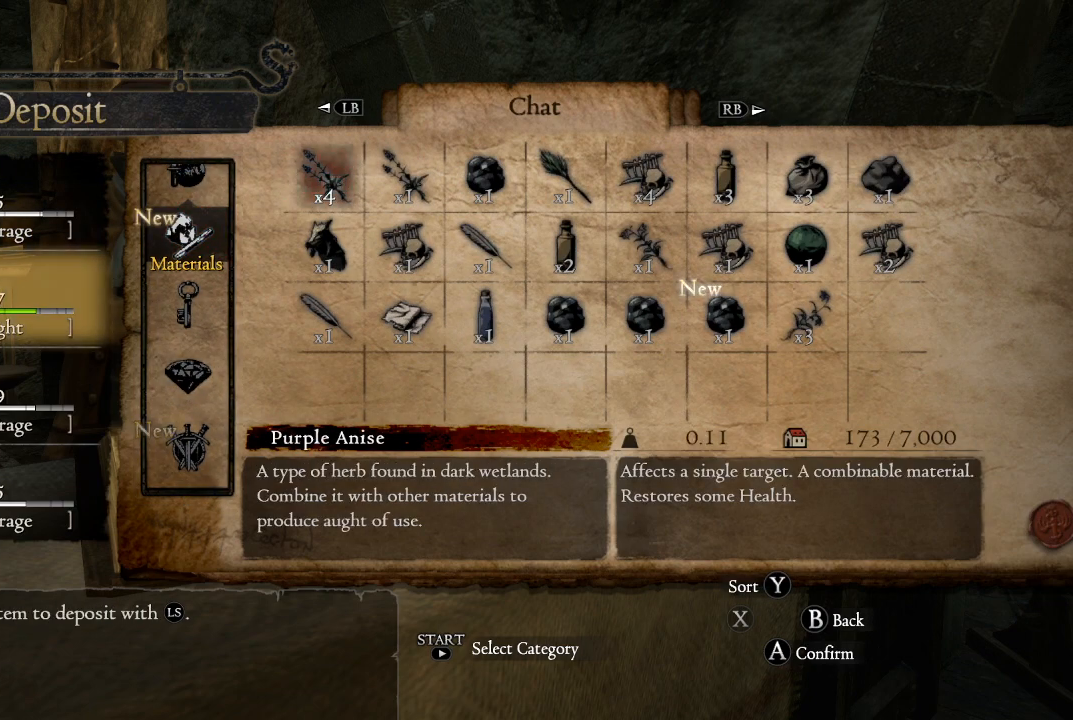
{"buttons": [], "left_stick": "center", "right_stick": "center", "events": [[150, "B", "down"], [267, "B", "up"]]}
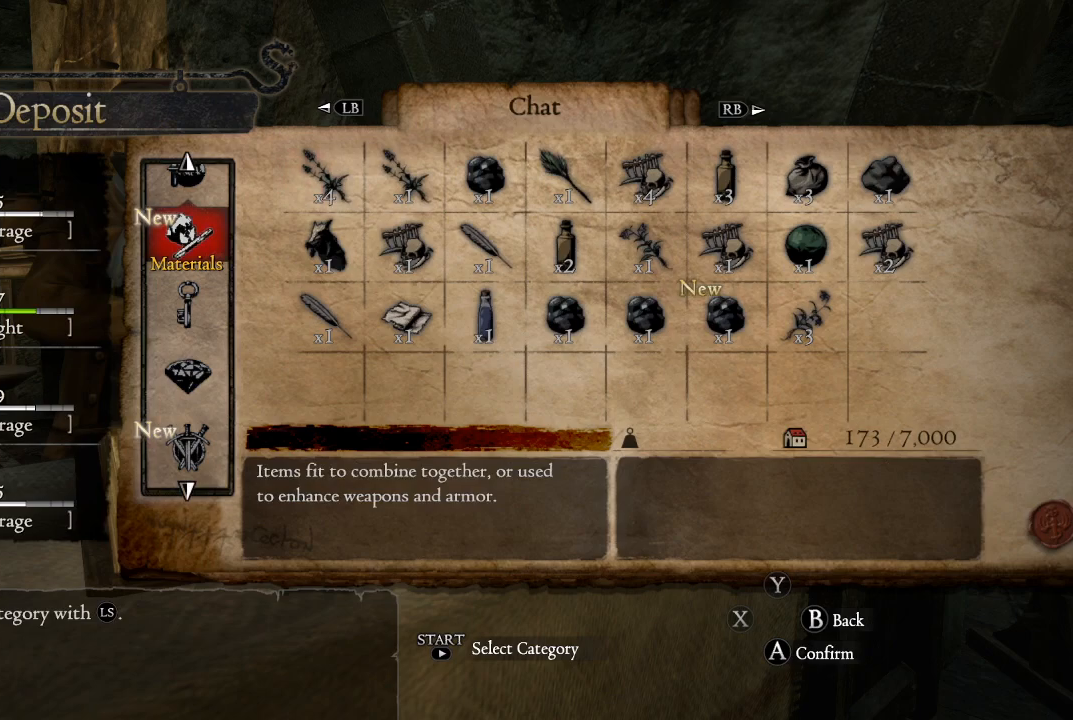
{"buttons": [], "left_stick": "center", "right_stick": "center", "events": [[17, "START", "down"], [200, "START", "up"]]}
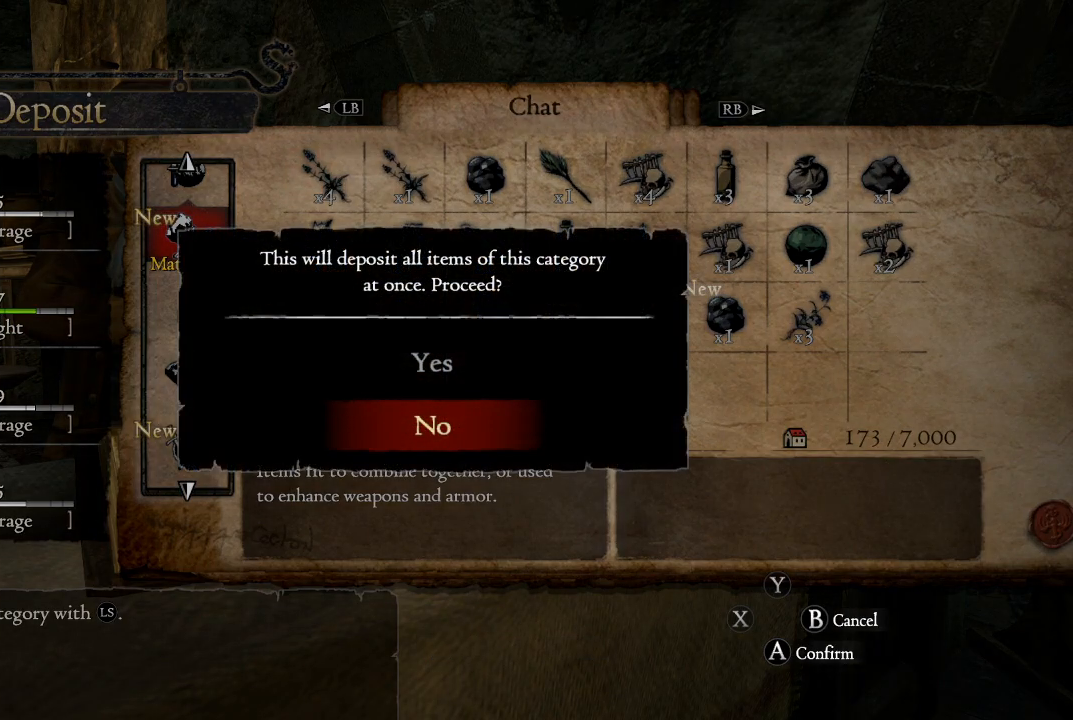
{"buttons": [], "left_stick": "center", "right_stick": "center", "events": [[33, "DPAD_UP", "down"], [150, "DPAD_UP", "up"], [233, "A", "down"], [333, "A", "up"]]}
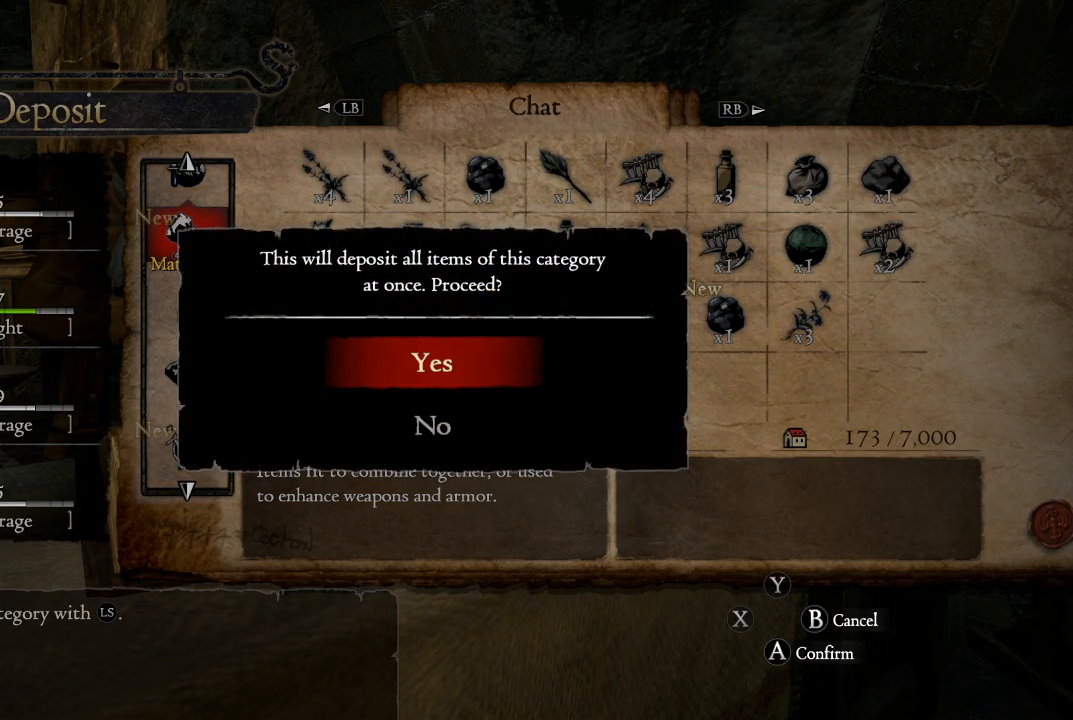
{"buttons": ["R1"], "left_stick": "center", "right_stick": "center", "events": [[500, "R1", "down"]]}
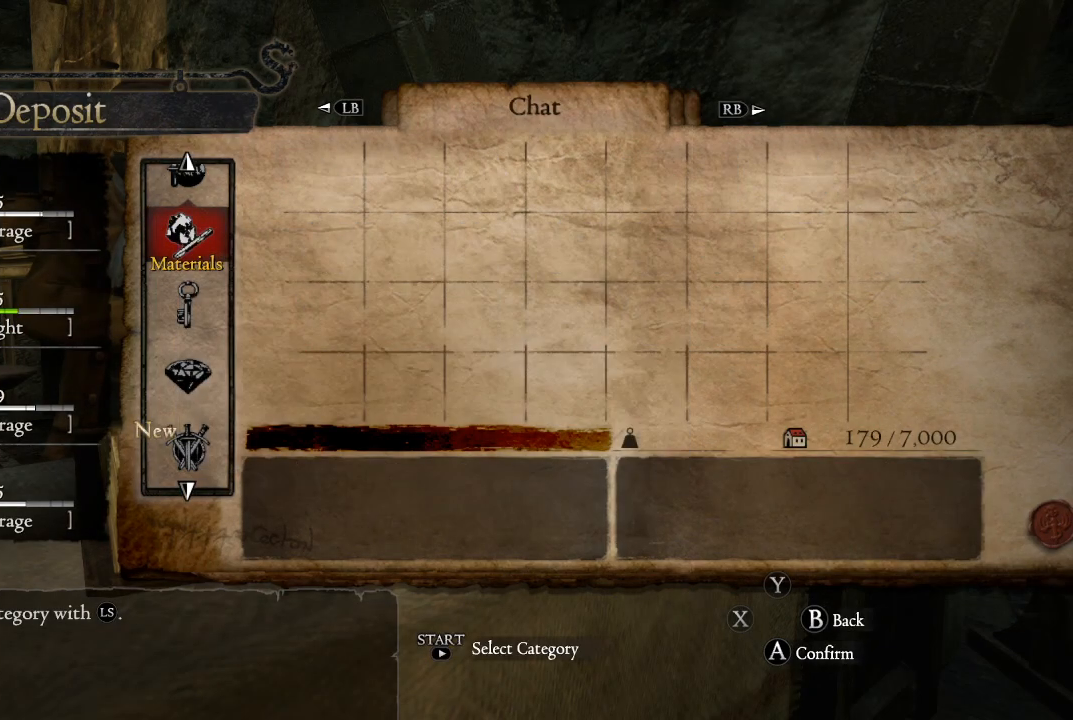
{"buttons": [], "left_stick": "center", "right_stick": "center", "events": [[167, "R1", "up"]]}
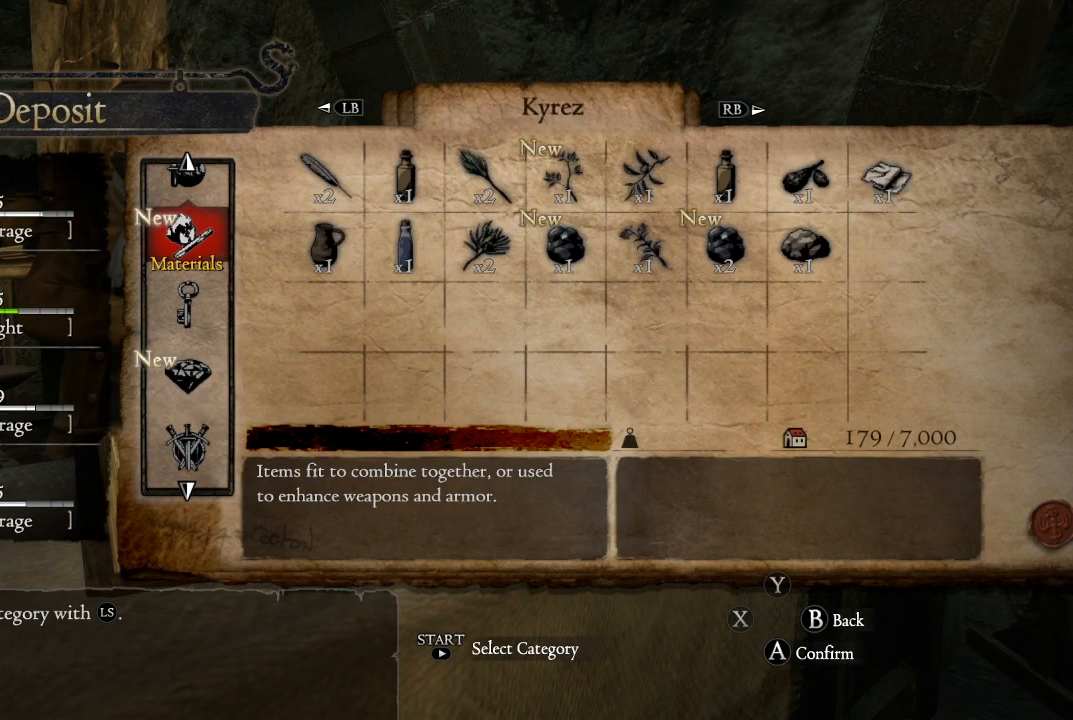
{"buttons": ["DPAD_UP"], "left_stick": "center", "right_stick": "center", "events": [[150, "DPAD_DOWN", "down"], [267, "DPAD_DOWN", "up"], [467, "DPAD_UP", "down"]]}
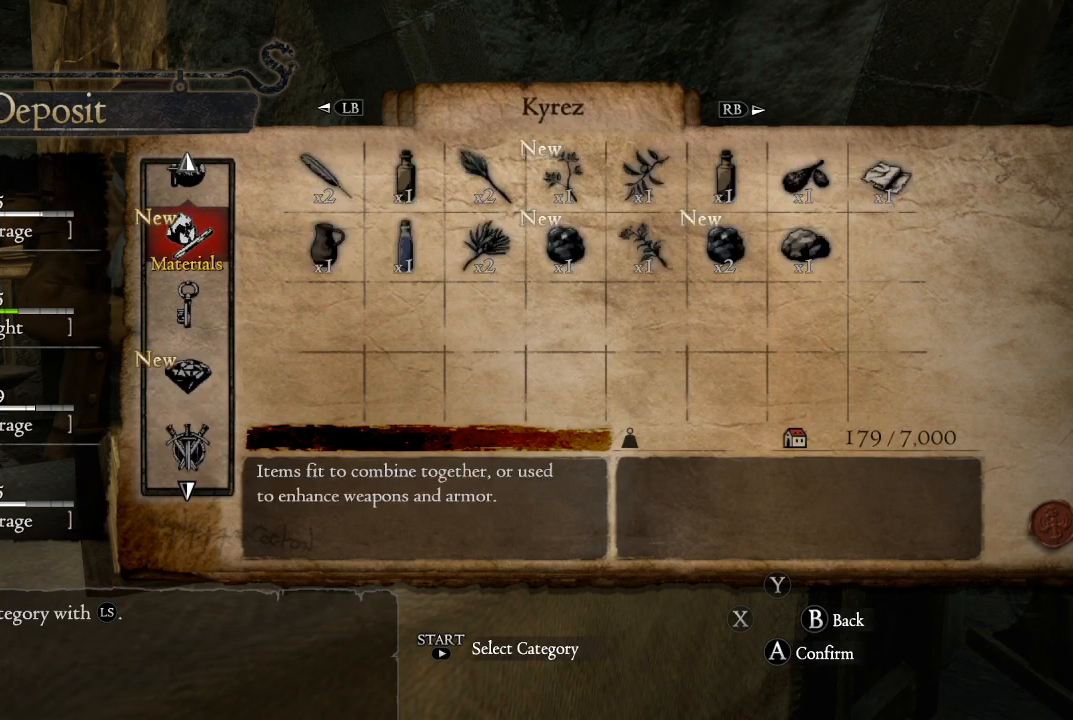
{"buttons": [], "left_stick": "center", "right_stick": "center", "events": [[67, "DPAD_UP", "up"], [233, "A", "down"], [350, "A", "up"]]}
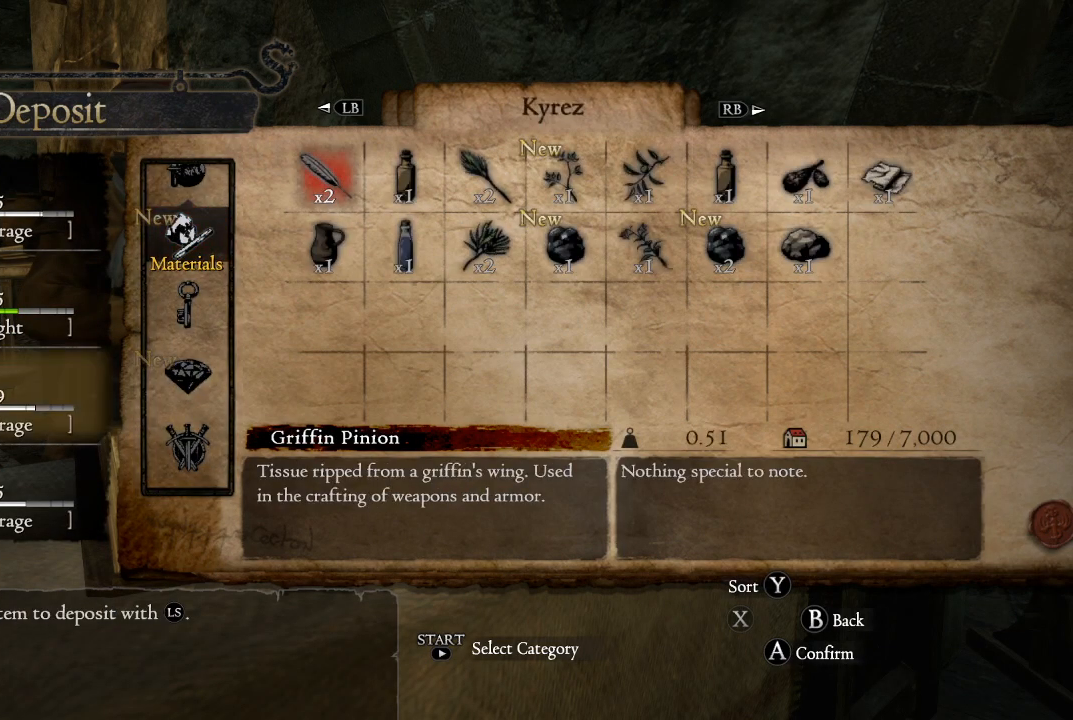
{"buttons": [], "left_stick": "center", "right_stick": "center", "events": [[117, "START", "down"], [283, "START", "up"]]}
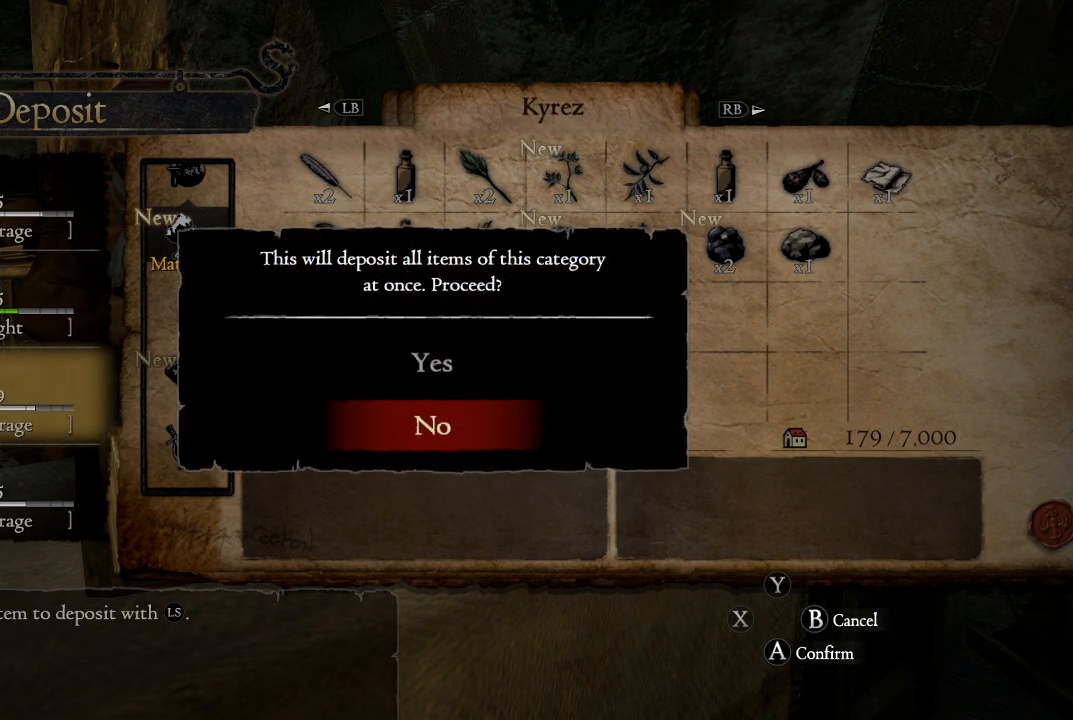
{"buttons": [], "left_stick": "center", "right_stick": "center", "events": [[183, "A", "down"], [317, "A", "up"]]}
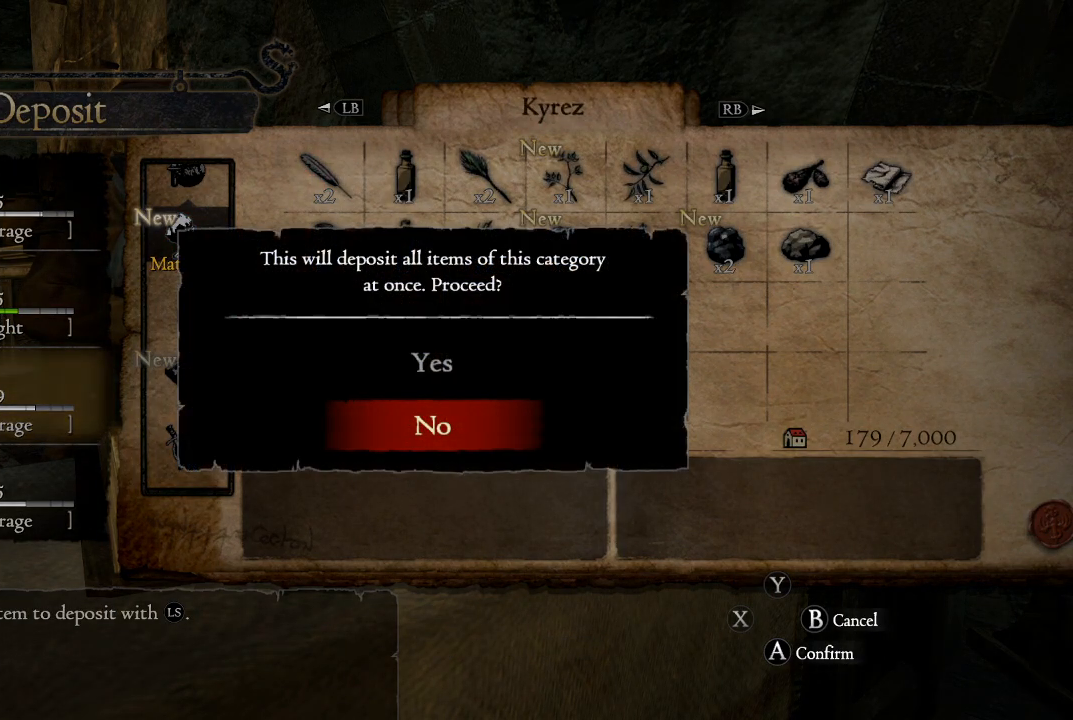
{"buttons": [], "left_stick": "center", "right_stick": "center", "events": []}
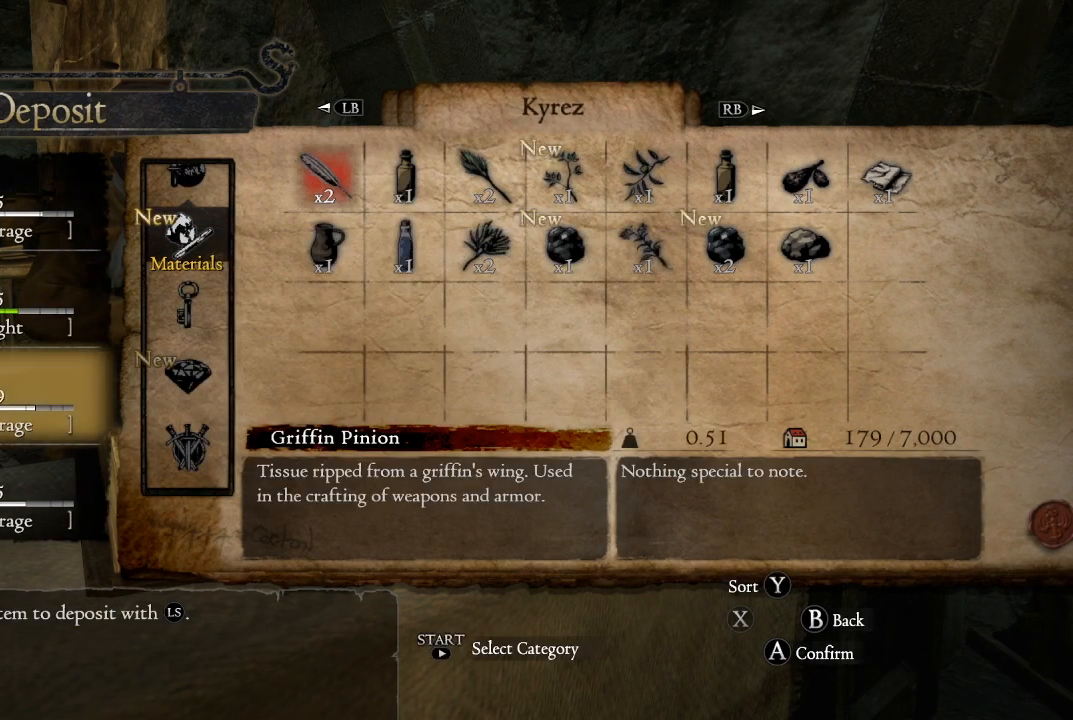
{"buttons": [], "left_stick": "center", "right_stick": "center", "events": [[200, "START", "down"], [333, "START", "up"]]}
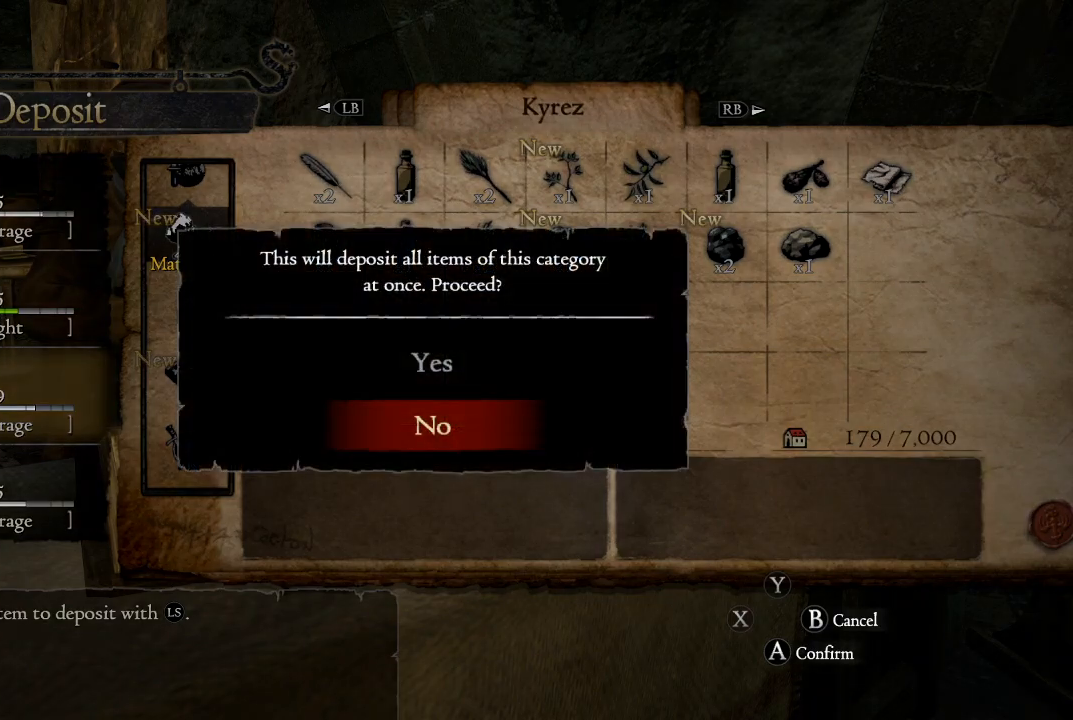
{"buttons": [], "left_stick": "center", "right_stick": "center", "events": [[50, "DPAD_UP", "down"], [200, "DPAD_UP", "up"], [250, "A", "down"], [367, "A", "up"]]}
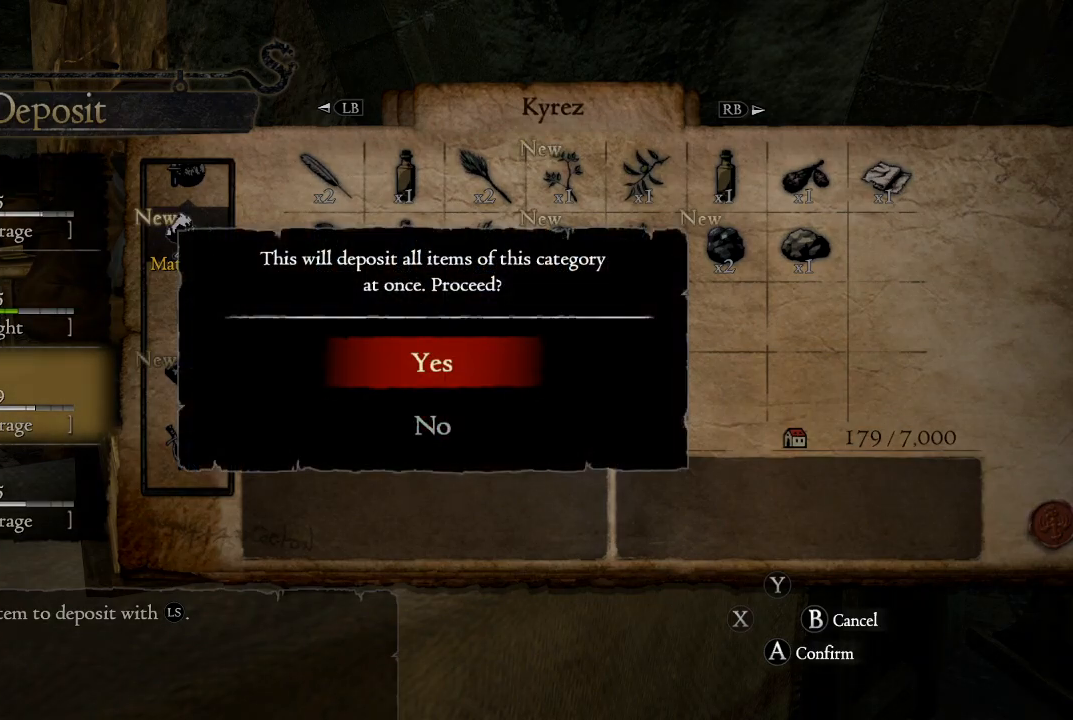
{"buttons": [], "left_stick": "center", "right_stick": "center", "events": []}
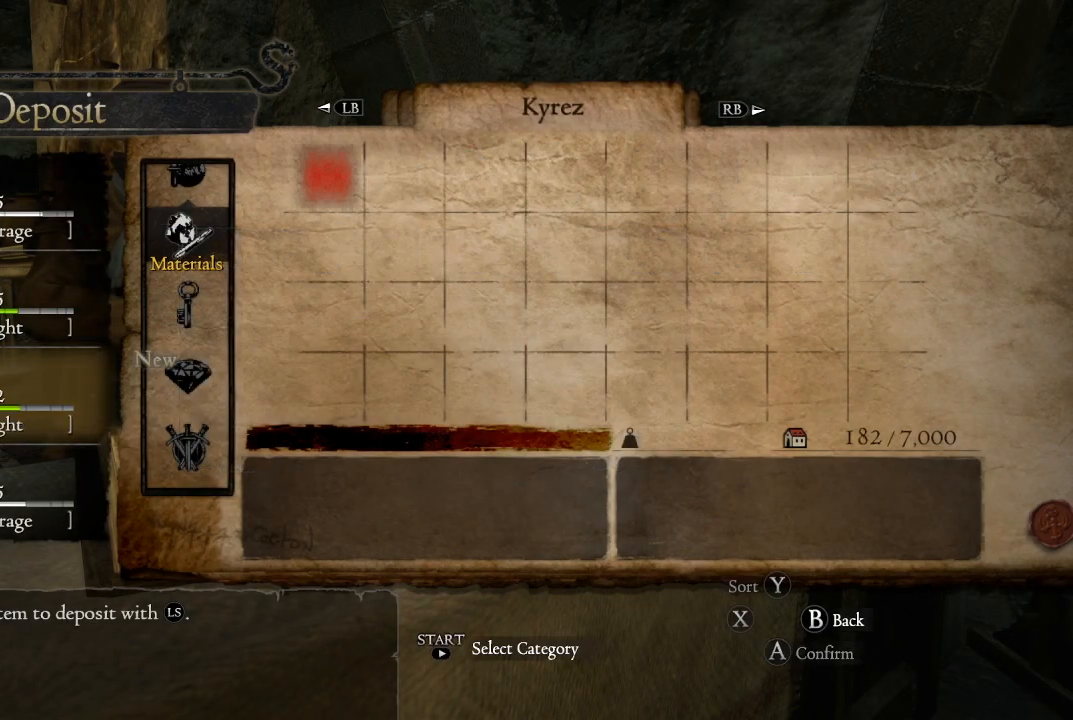
{"buttons": [], "left_stick": "center", "right_stick": "center", "events": [[233, "R1", "down"], [450, "R1", "up"]]}